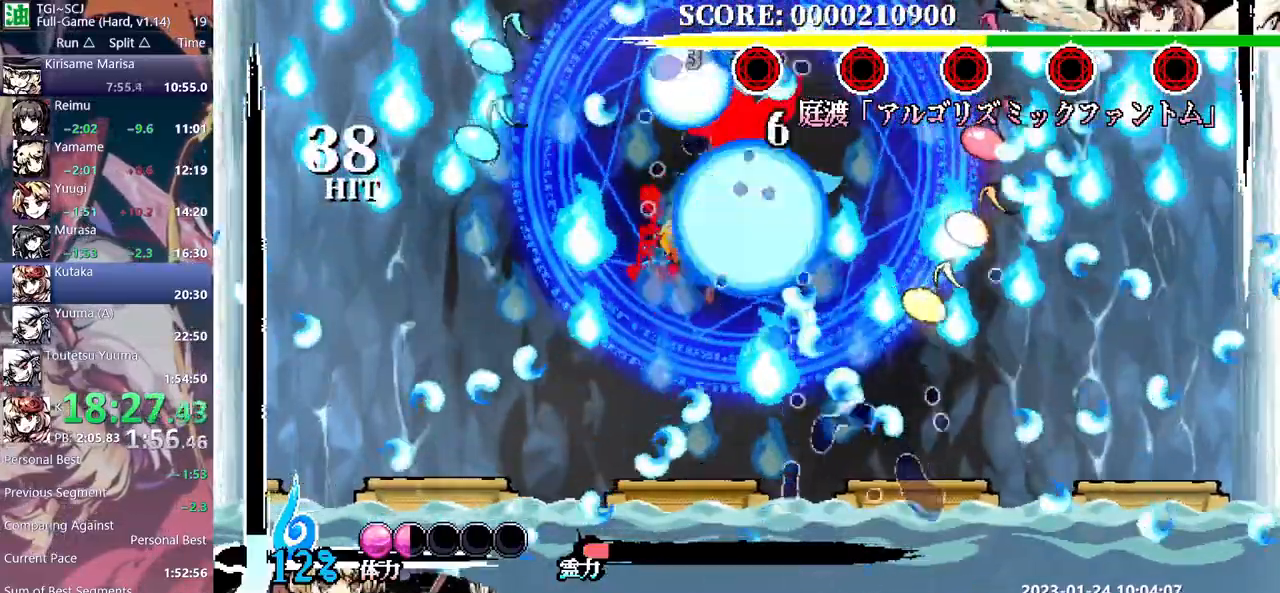
Gameplay with a controller (Xbox layout); each line is a JSON object with the inputs held at the frame after it (dt_ms = milliseconds from this image to that frame). "events" lists button and stick changes between this image and that frame as [ms after this image, input, new state], when the widget could be followed in between. Not read: B L1 L2 L3 R1 R2 R3 Y.
{"dt_ms": 500, "buttons": [], "events": []}
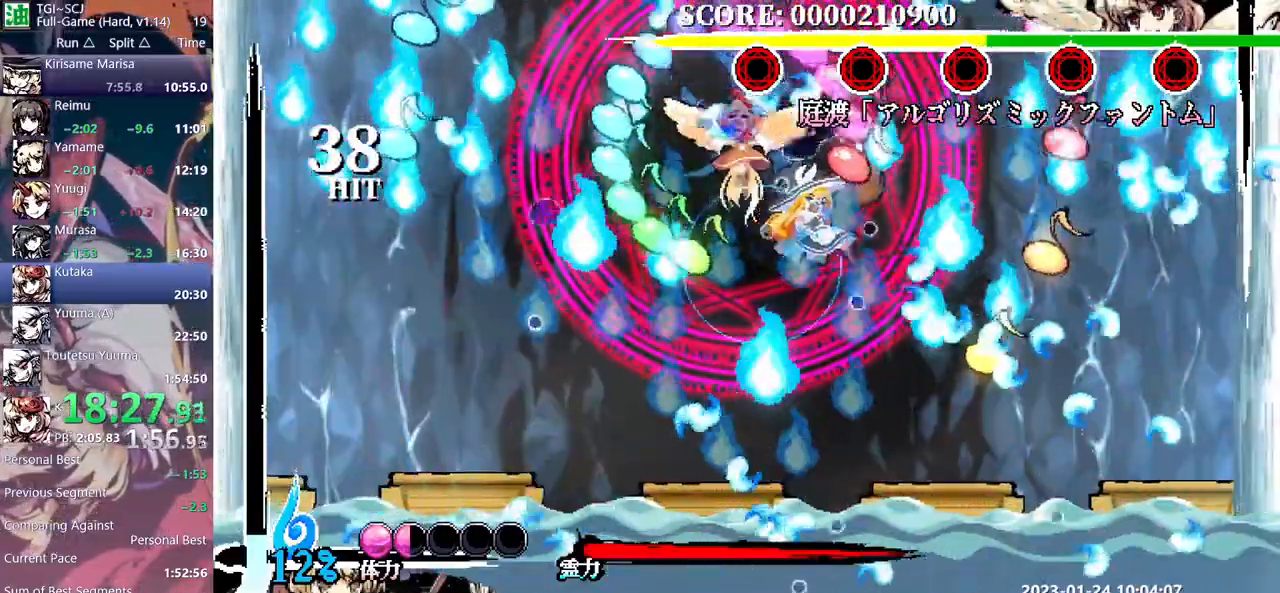
{"dt_ms": 500, "buttons": [], "events": []}
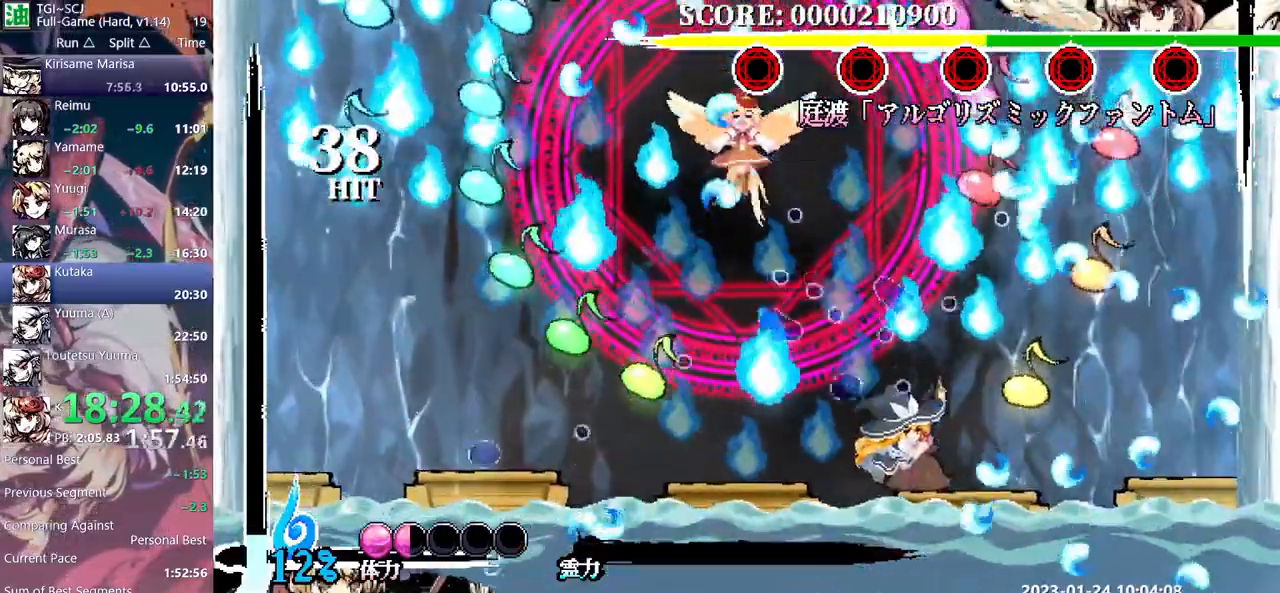
{"dt_ms": 500, "buttons": [], "events": [[100, "DPAD_RIGHT", "down"], [350, "DPAD_RIGHT", "up"], [367, "DPAD_LEFT", "down"], [483, "DPAD_LEFT", "up"]]}
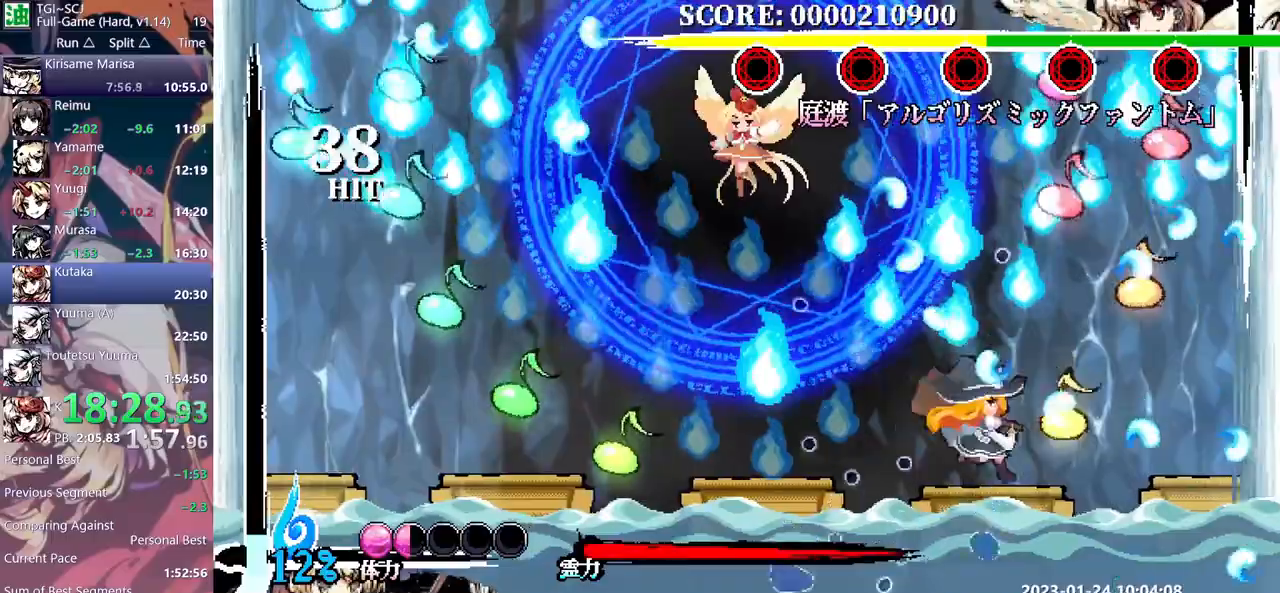
{"dt_ms": 500, "buttons": [], "events": [[83, "DPAD_LEFT", "down"], [450, "DPAD_LEFT", "up"]]}
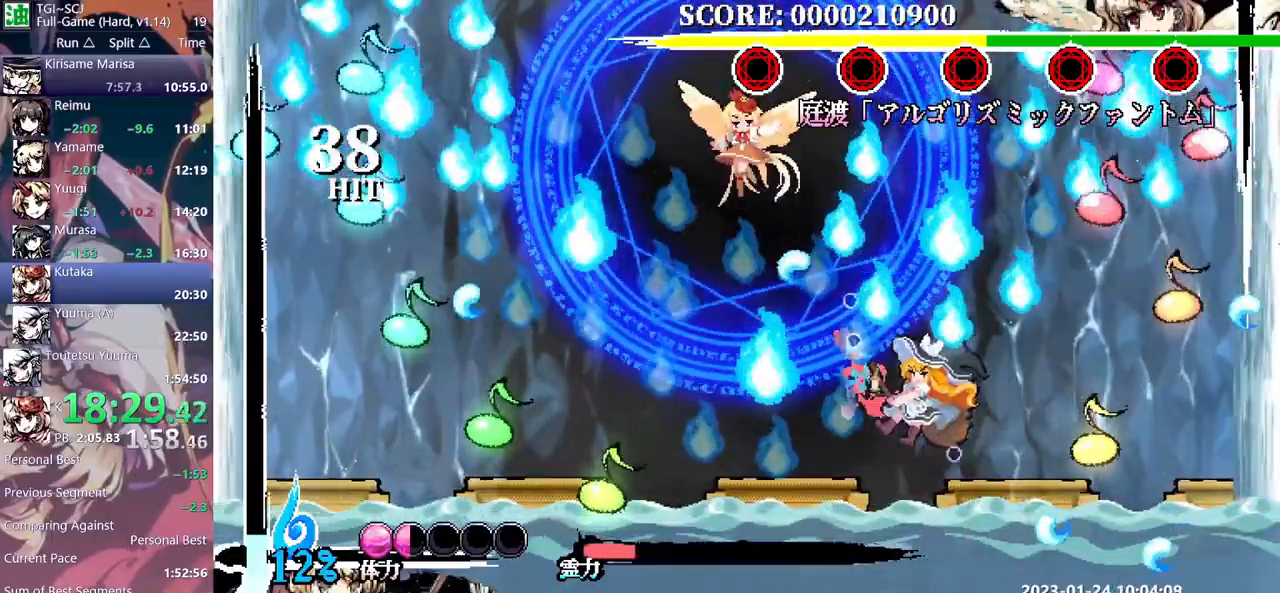
{"dt_ms": 500, "buttons": [], "events": []}
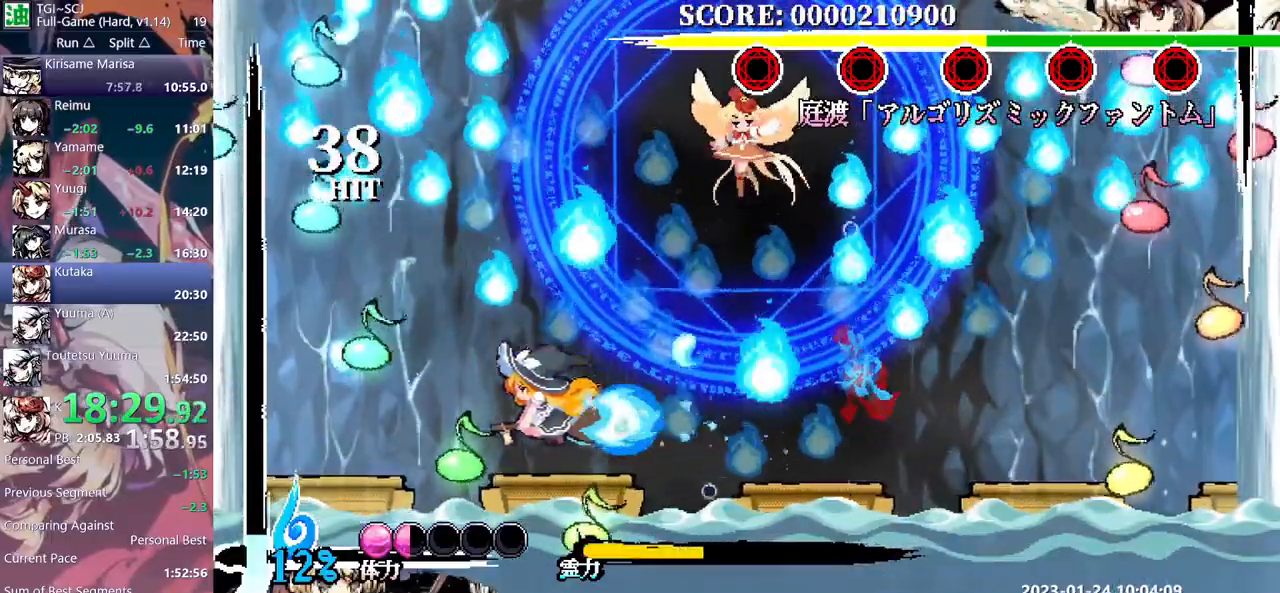
{"dt_ms": 500, "buttons": ["DPAD_RIGHT"], "events": [[150, "DPAD_RIGHT", "down"]]}
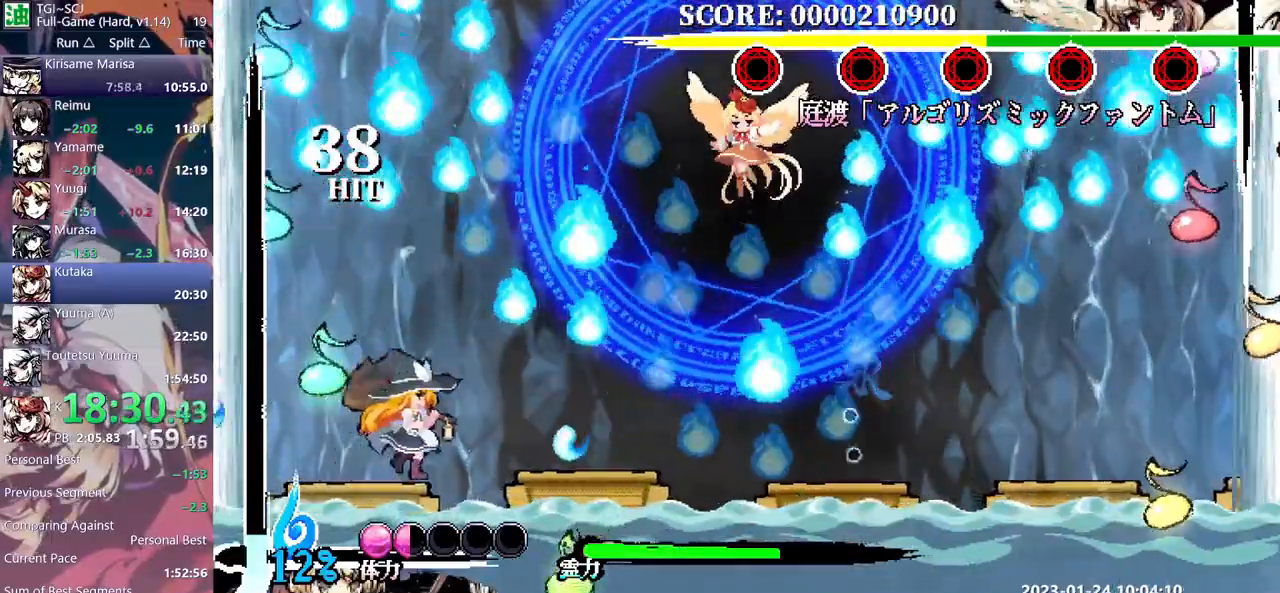
{"dt_ms": 500, "buttons": [], "events": [[200, "DPAD_RIGHT", "up"]]}
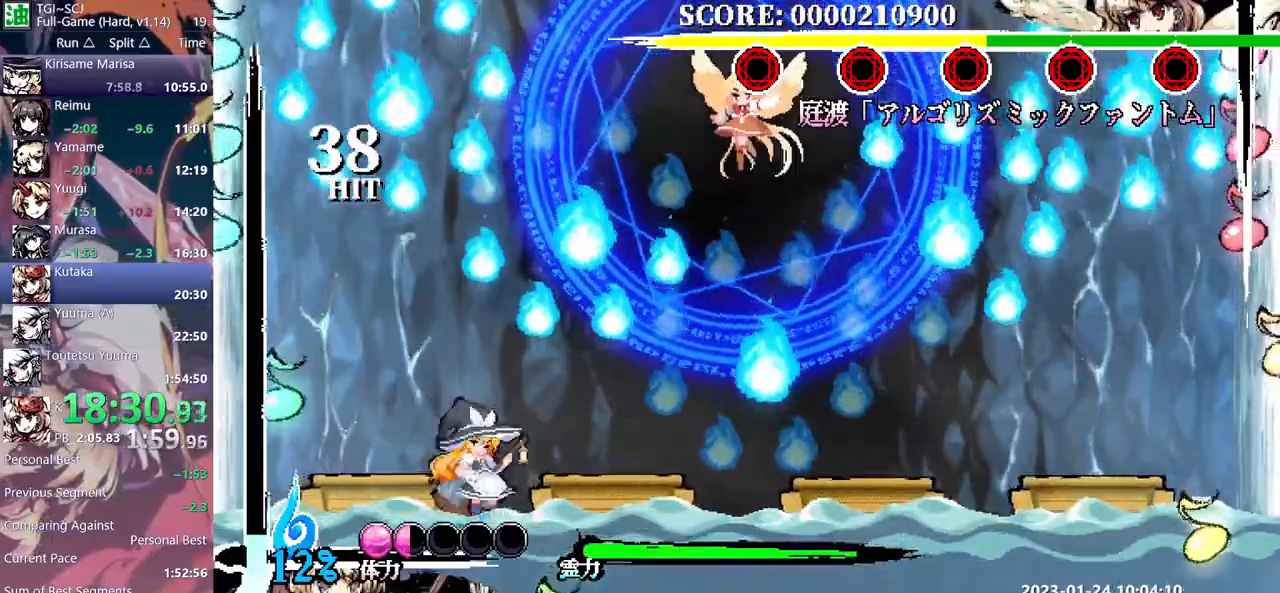
{"dt_ms": 500, "buttons": ["DPAD_UP"], "events": [[83, "DPAD_RIGHT", "down"], [500, "DPAD_RIGHT", "up"], [500, "DPAD_UP", "down"]]}
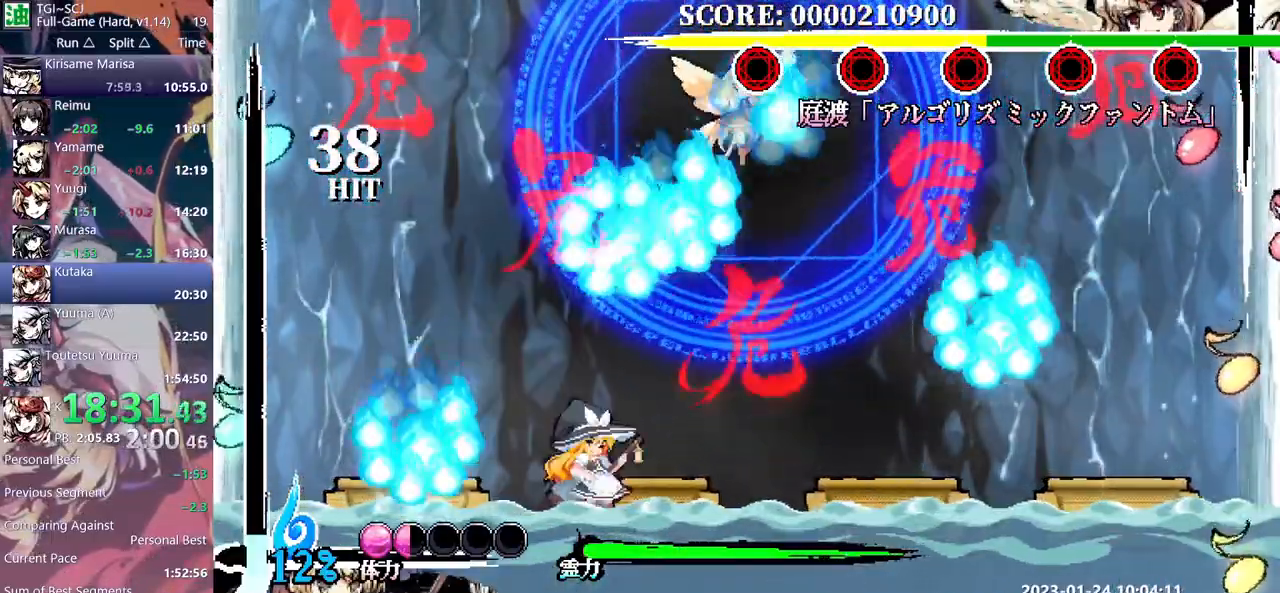
{"dt_ms": 500, "buttons": ["DPAD_UP"], "events": []}
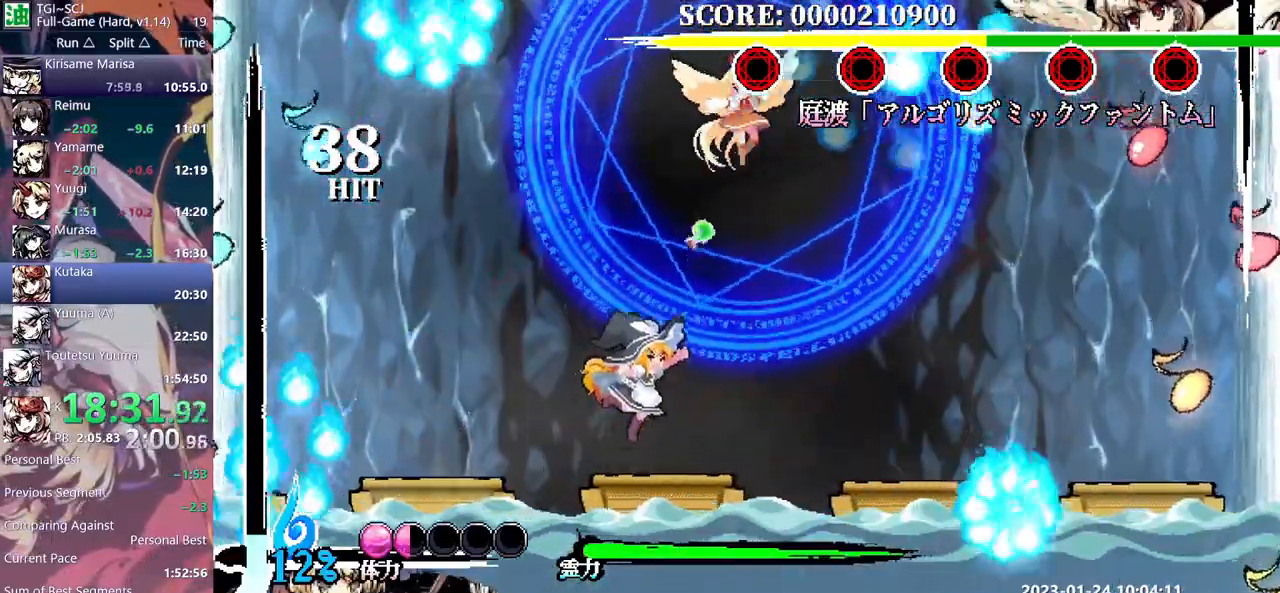
{"dt_ms": 500, "buttons": ["DPAD_UP"], "events": []}
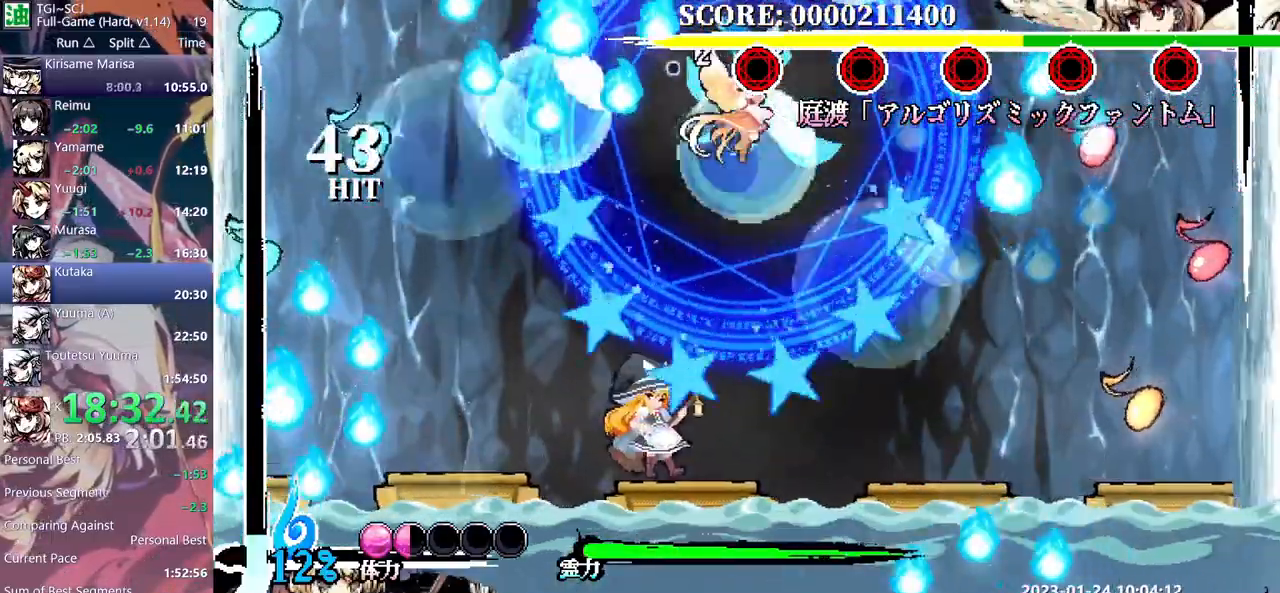
{"dt_ms": 500, "buttons": ["DPAD_UP"], "events": []}
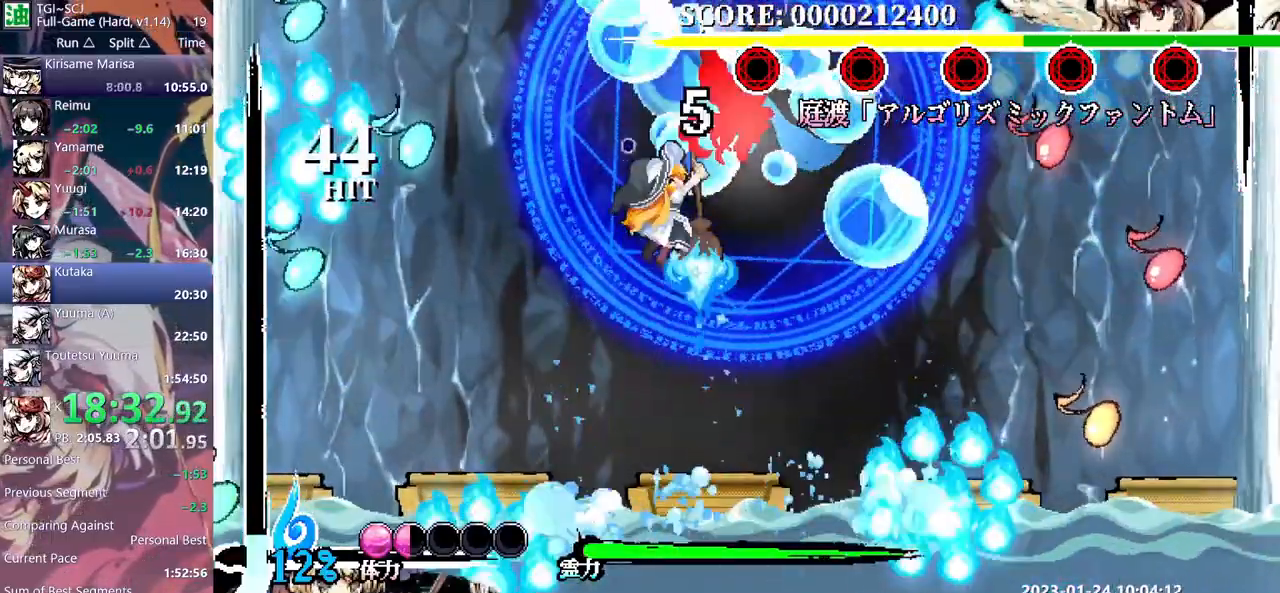
{"dt_ms": 500, "buttons": ["DPAD_UP"], "events": []}
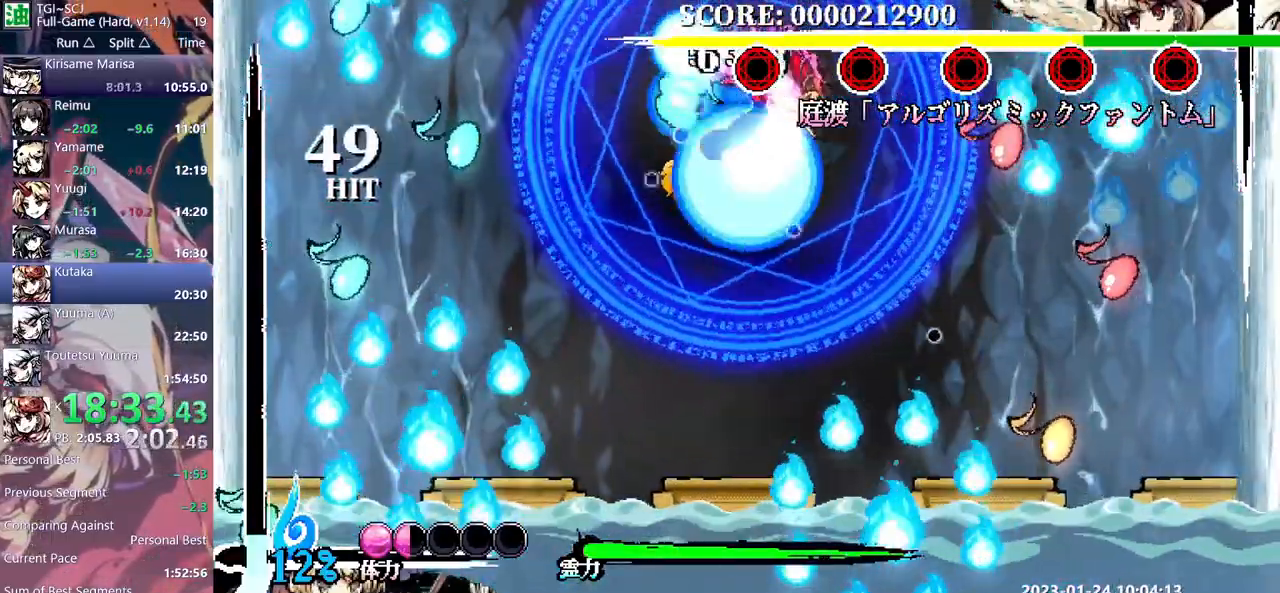
{"dt_ms": 500, "buttons": [], "events": [[433, "DPAD_UP", "up"]]}
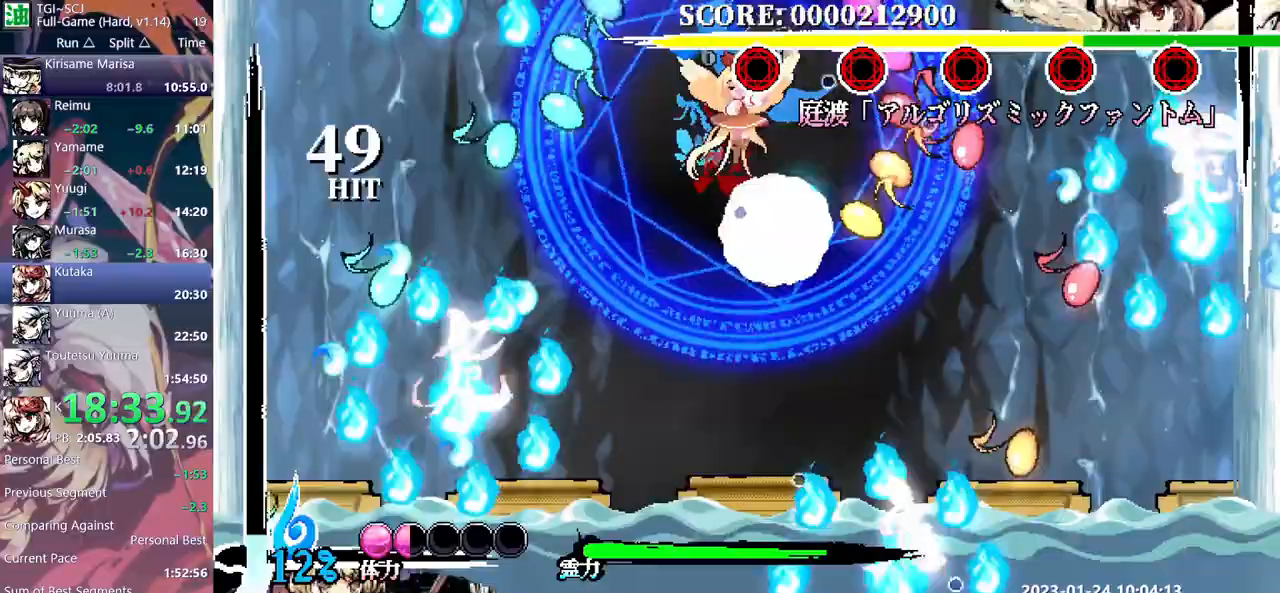
{"dt_ms": 500, "buttons": []}
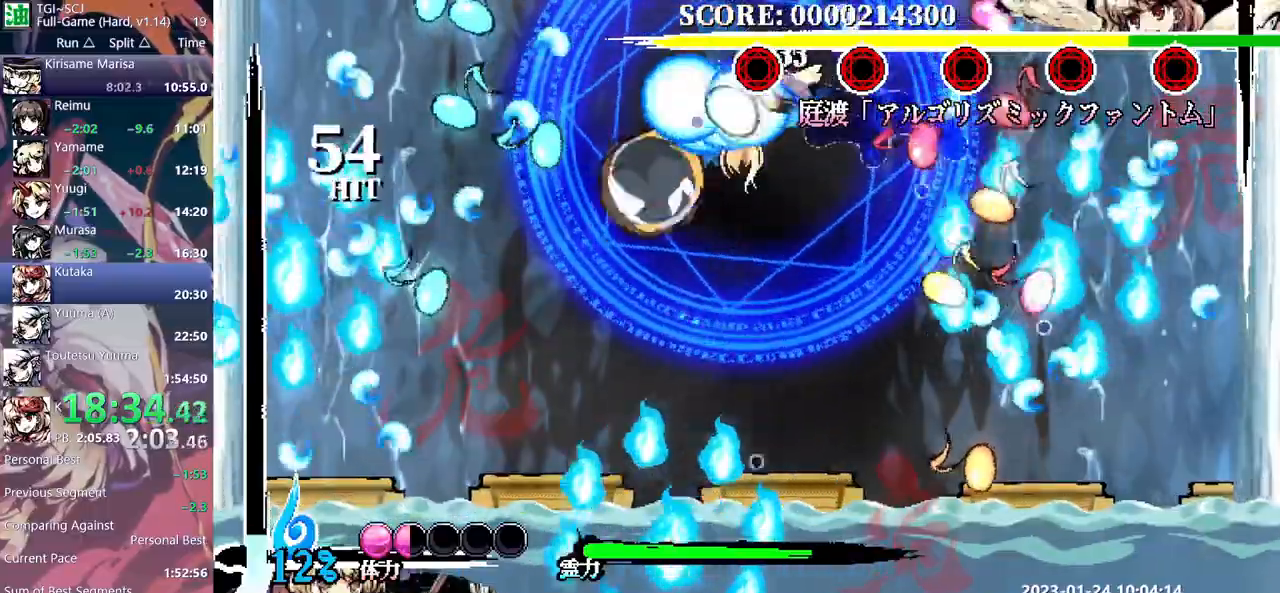
{"dt_ms": 500, "buttons": [], "events": []}
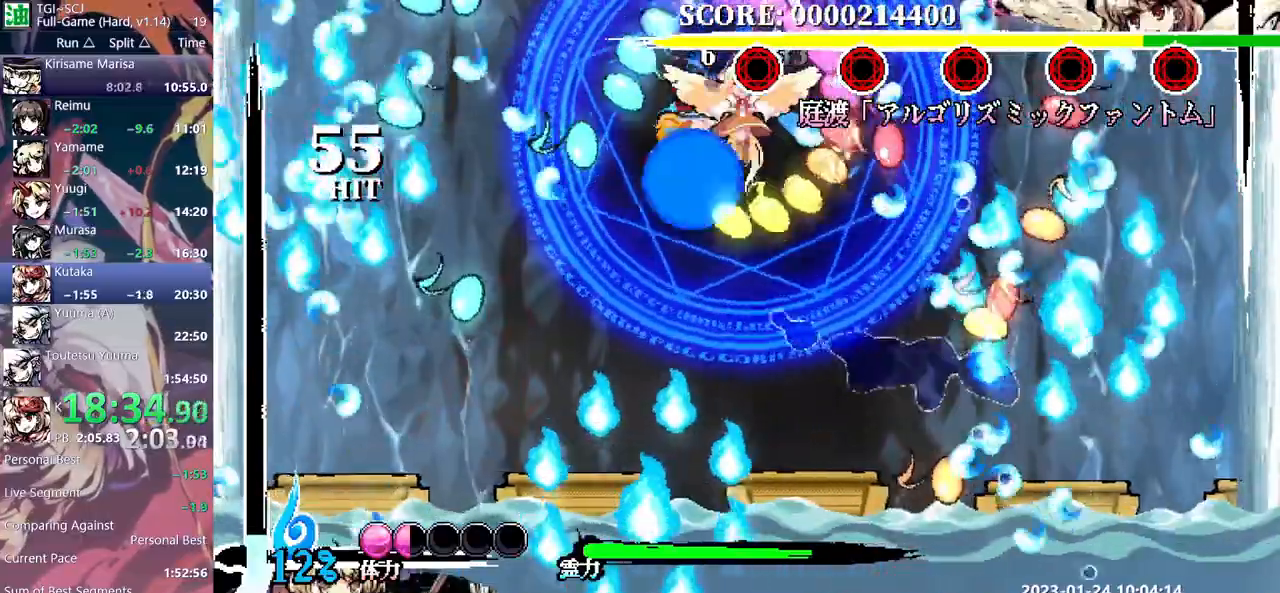
{"dt_ms": 500, "buttons": [], "events": []}
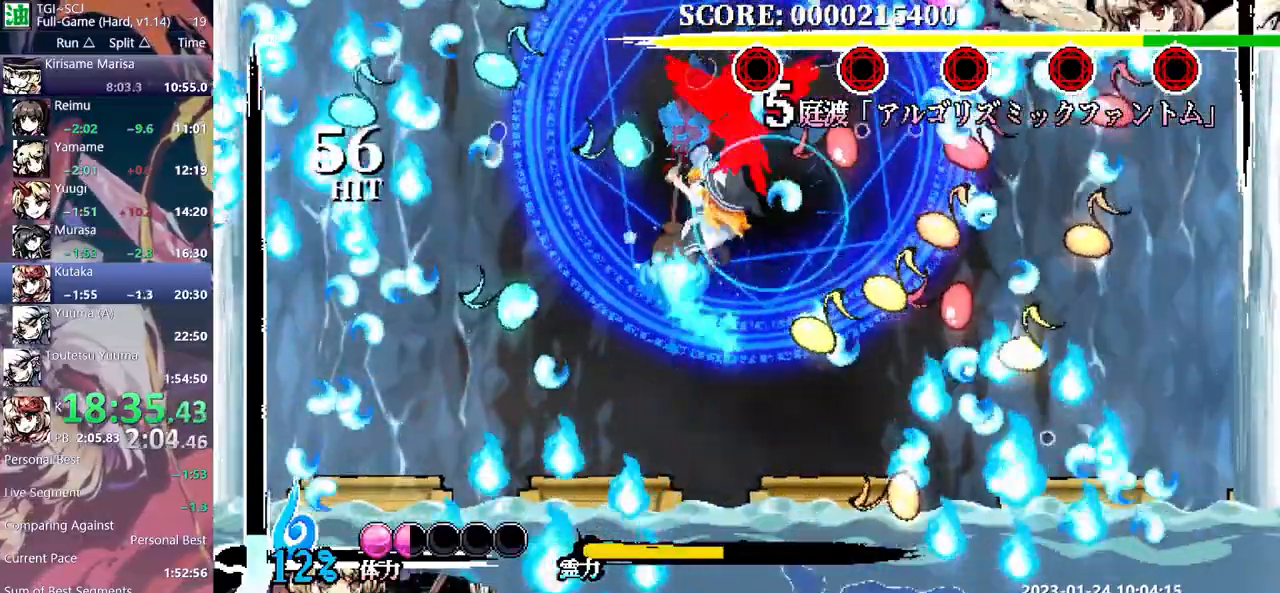
{"dt_ms": 500, "buttons": [], "events": [[17, "DPAD_RIGHT", "down"], [67, "DPAD_RIGHT", "up"]]}
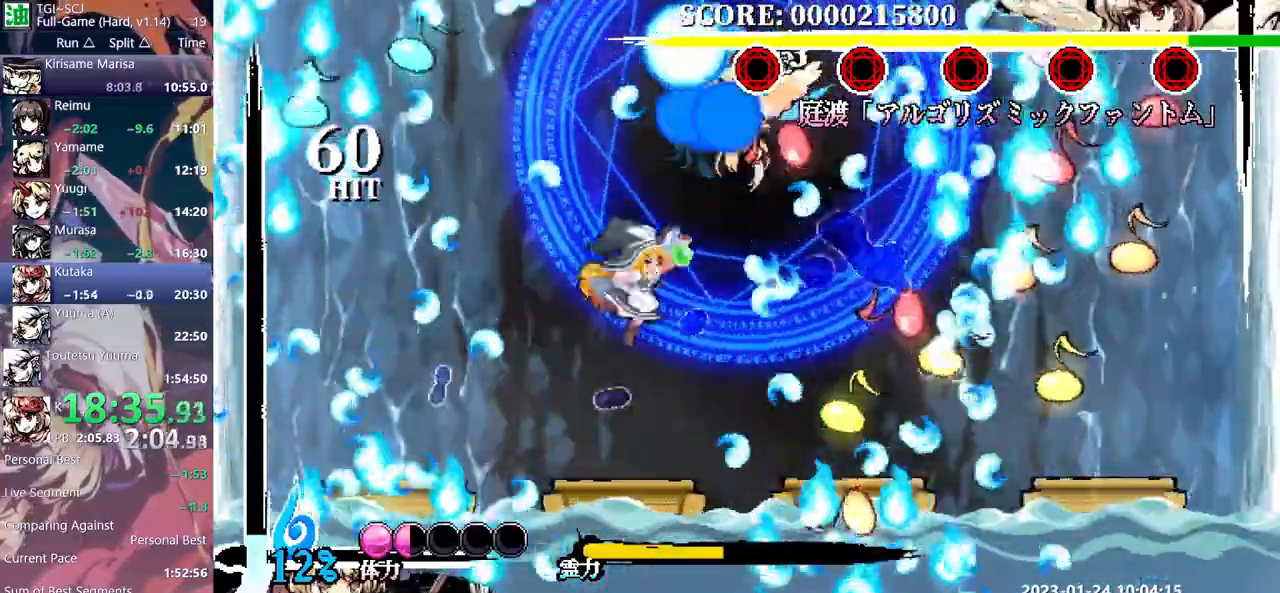
{"dt_ms": 500, "buttons": [], "events": []}
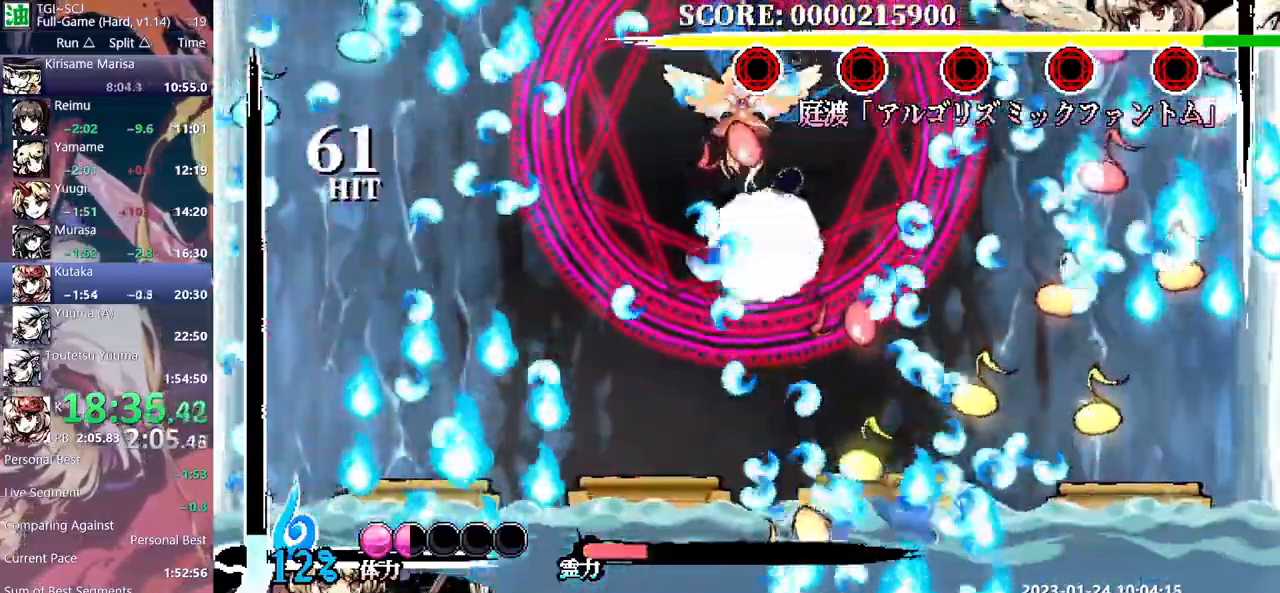
{"dt_ms": 500, "buttons": [], "events": []}
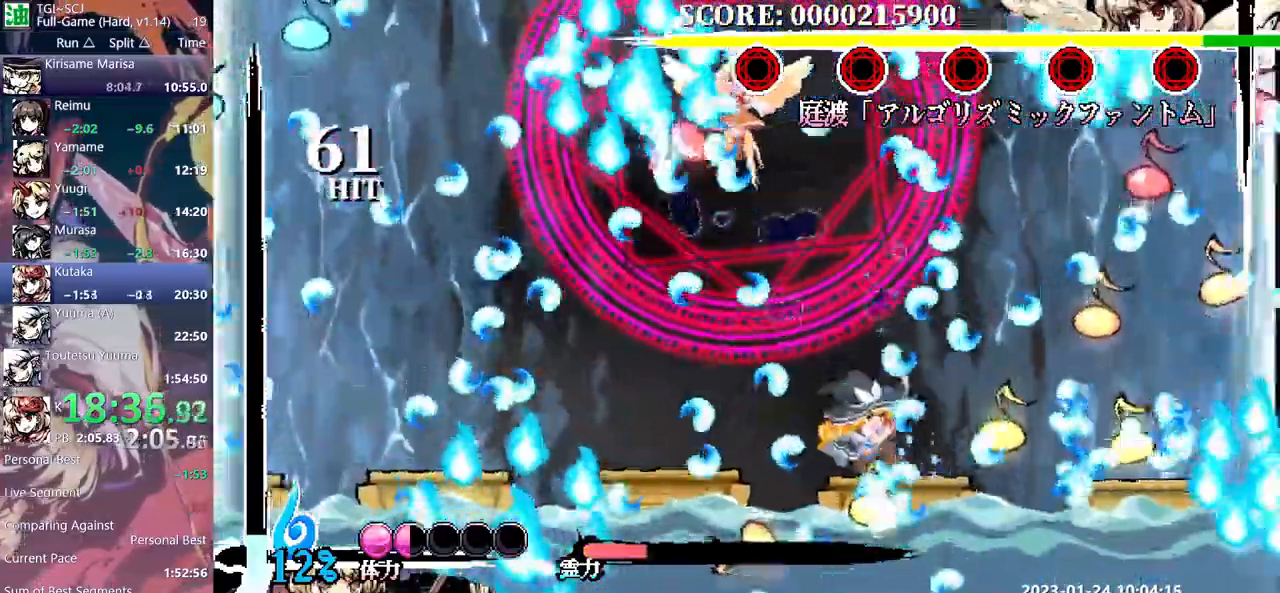
{"dt_ms": 1000, "buttons": ["DPAD_UP"]}
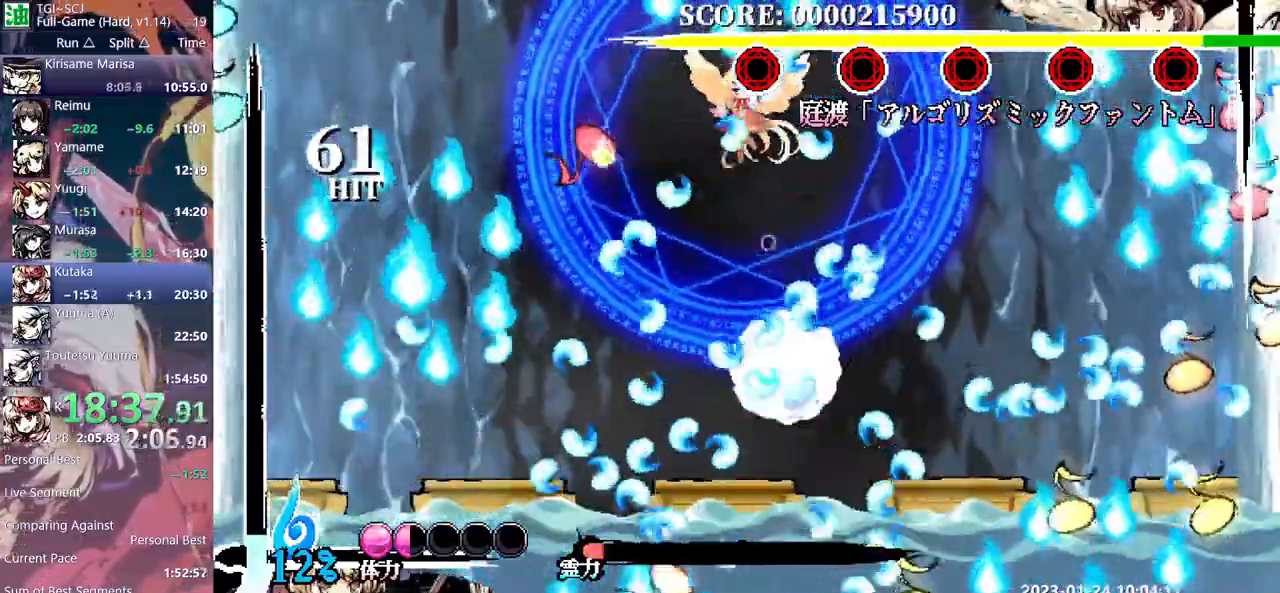
{"dt_ms": 500, "buttons": [], "events": [[417, "DPAD_UP", "up"]]}
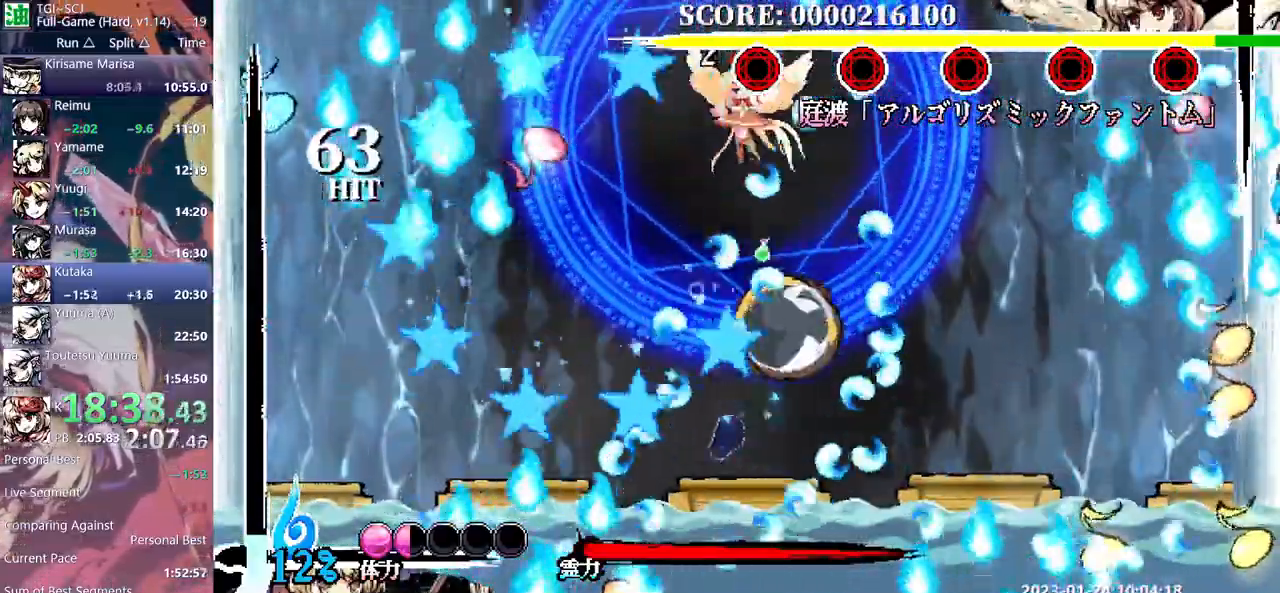
{"dt_ms": 500, "buttons": ["DPAD_UP"], "events": [[17, "DPAD_UP", "down"], [83, "DPAD_UP", "up"], [133, "DPAD_UP", "down"]]}
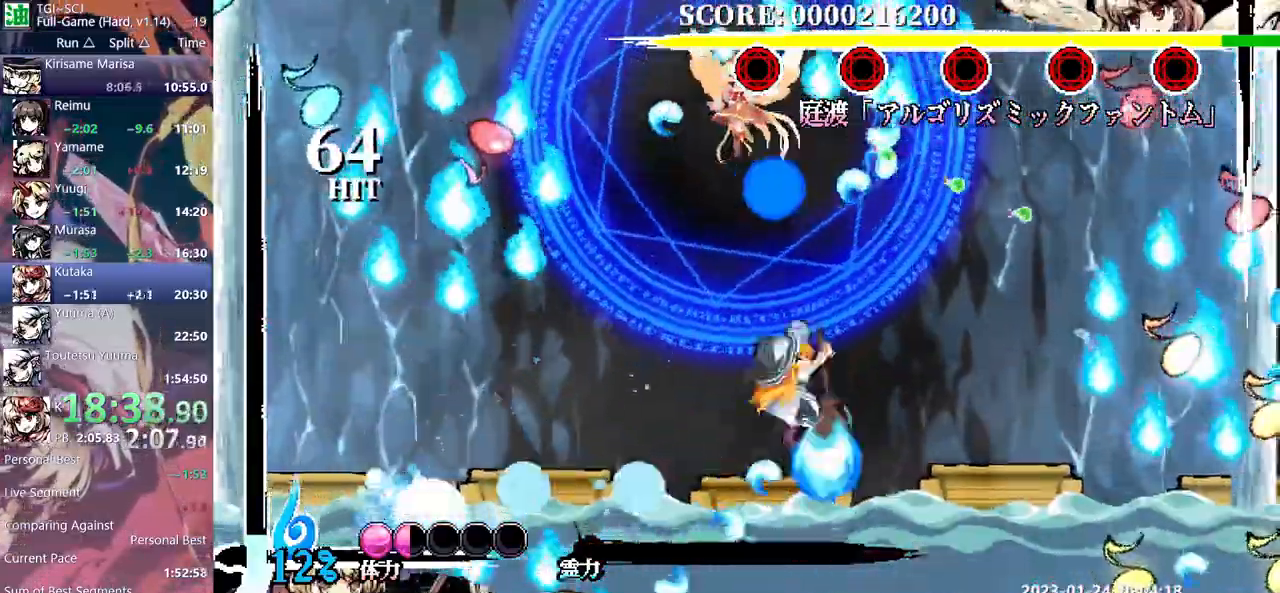
{"dt_ms": 1000, "buttons": ["DPAD_LEFT"]}
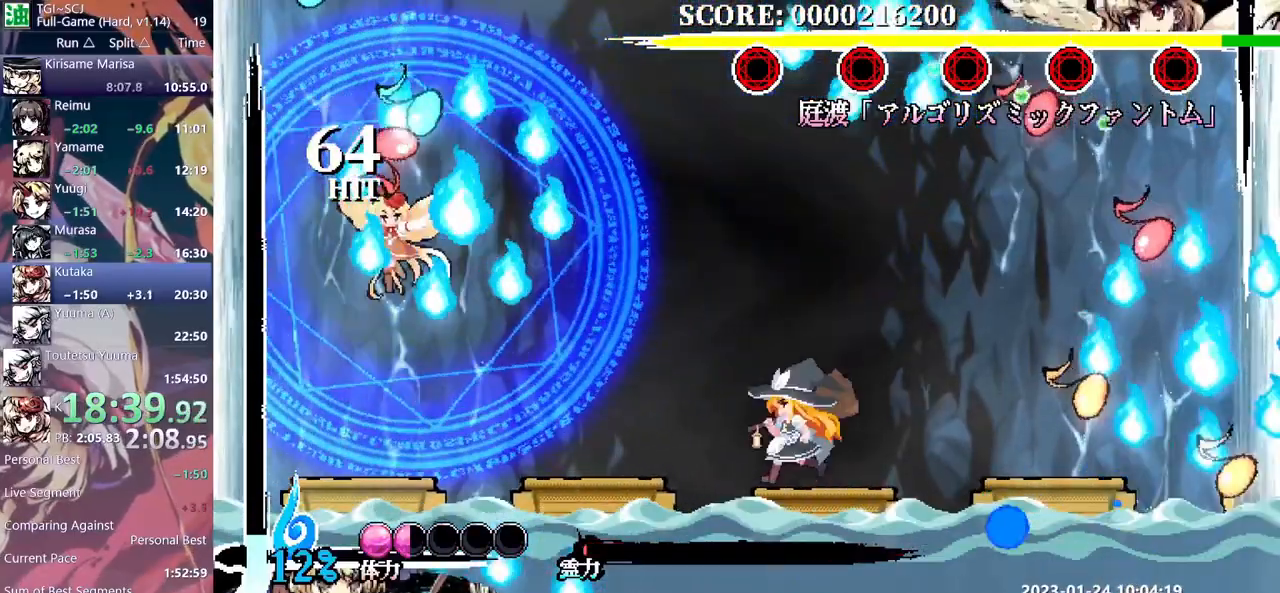
{"dt_ms": 500, "buttons": [], "events": [[133, "DPAD_LEFT", "up"]]}
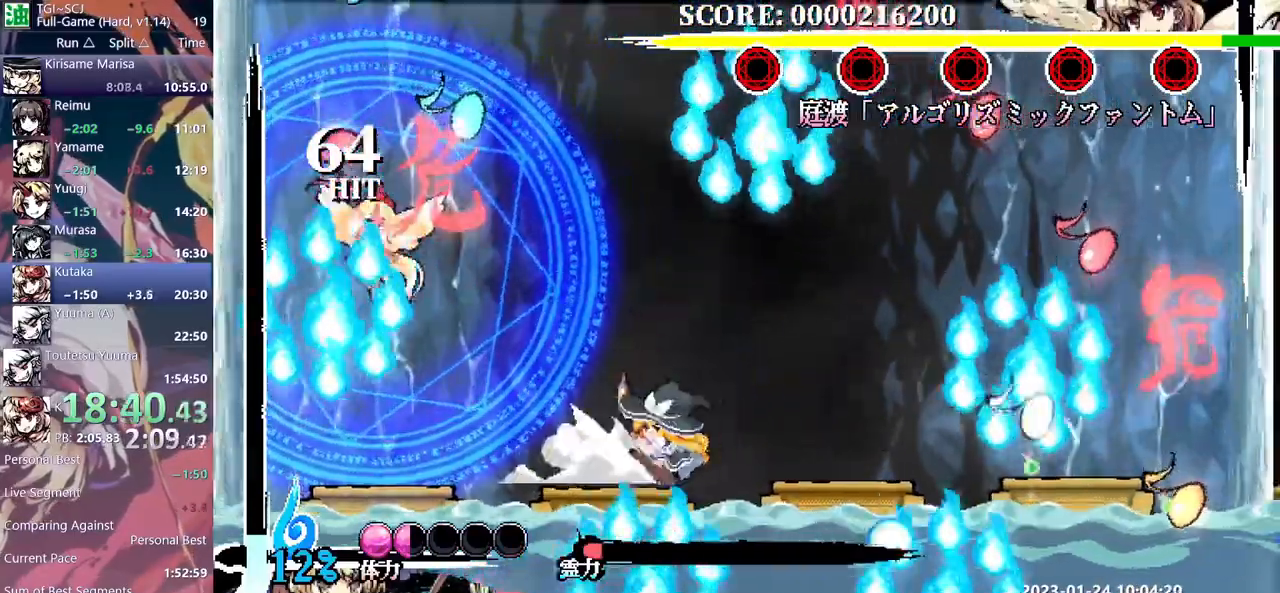
{"dt_ms": 500, "buttons": ["DPAD_LEFT"], "events": [[400, "DPAD_LEFT", "down"]]}
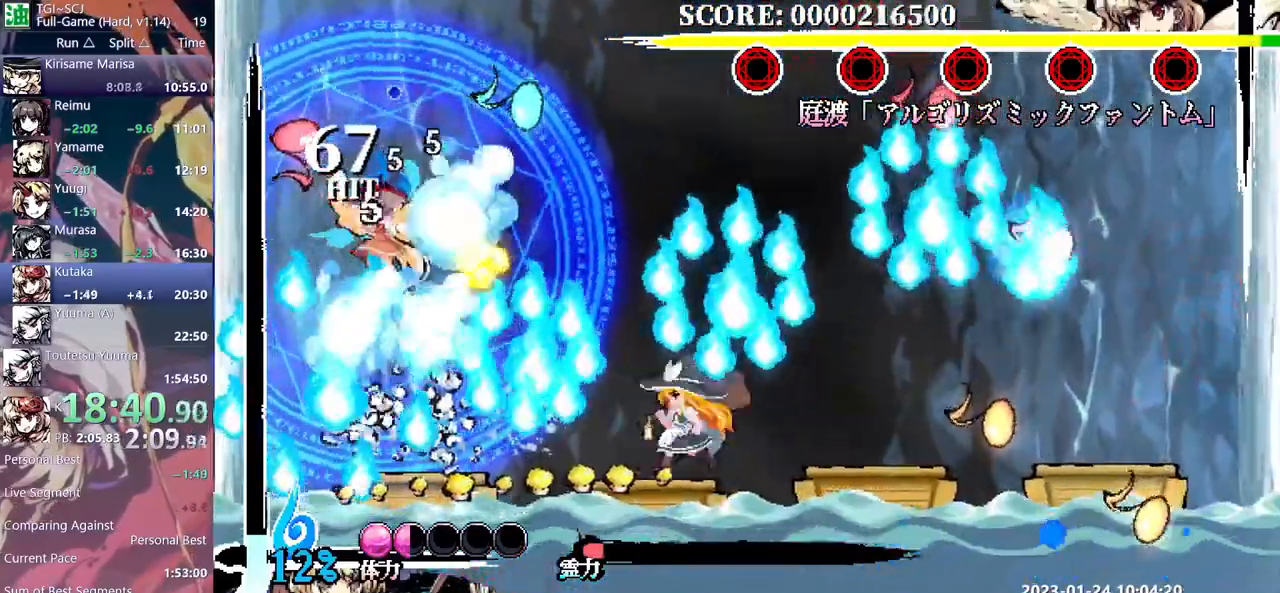
{"dt_ms": 500, "buttons": [], "events": [[167, "DPAD_LEFT", "up"]]}
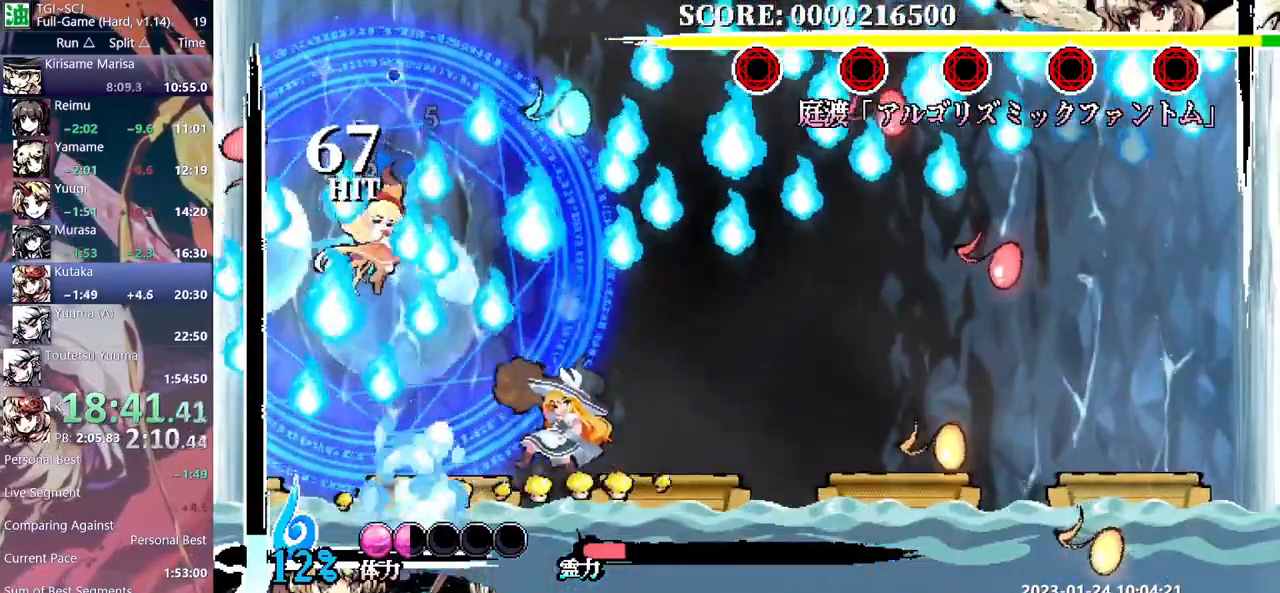
{"dt_ms": 500, "buttons": [], "events": [[100, "DPAD_LEFT", "down"], [117, "DPAD_LEFT", "up"]]}
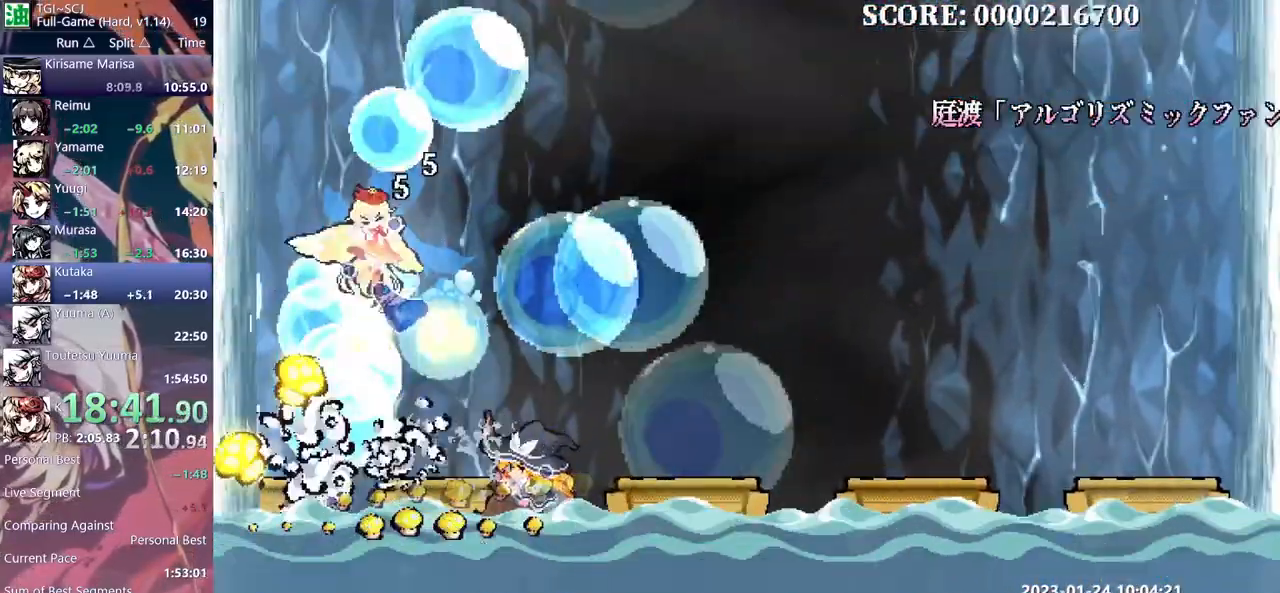
{"dt_ms": 500, "buttons": [], "events": []}